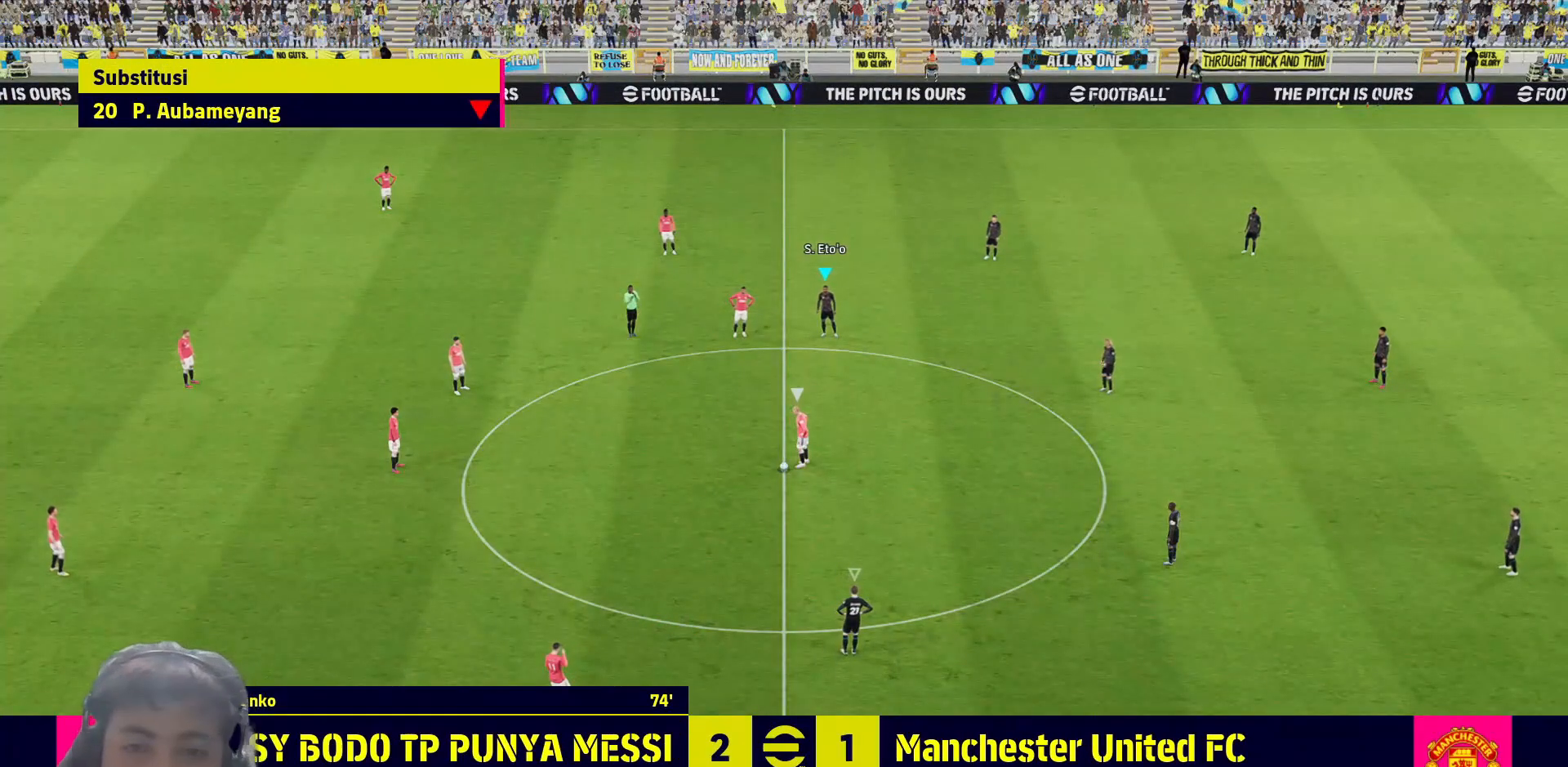
Gameplay with a controller (PlayStation layout); each line is a JSON object with the inputs held at the frame after it. "events" lists button and stick changes between this image and that frame as [ms after this image, input, new state], when the widget could be followed in between.
{"buttons": [], "left_stick": "up-right", "right_stick": "center", "events": [[450, "L1", "down"], [450, "left_stick", "up-right"], [500, "L1", "up"]]}
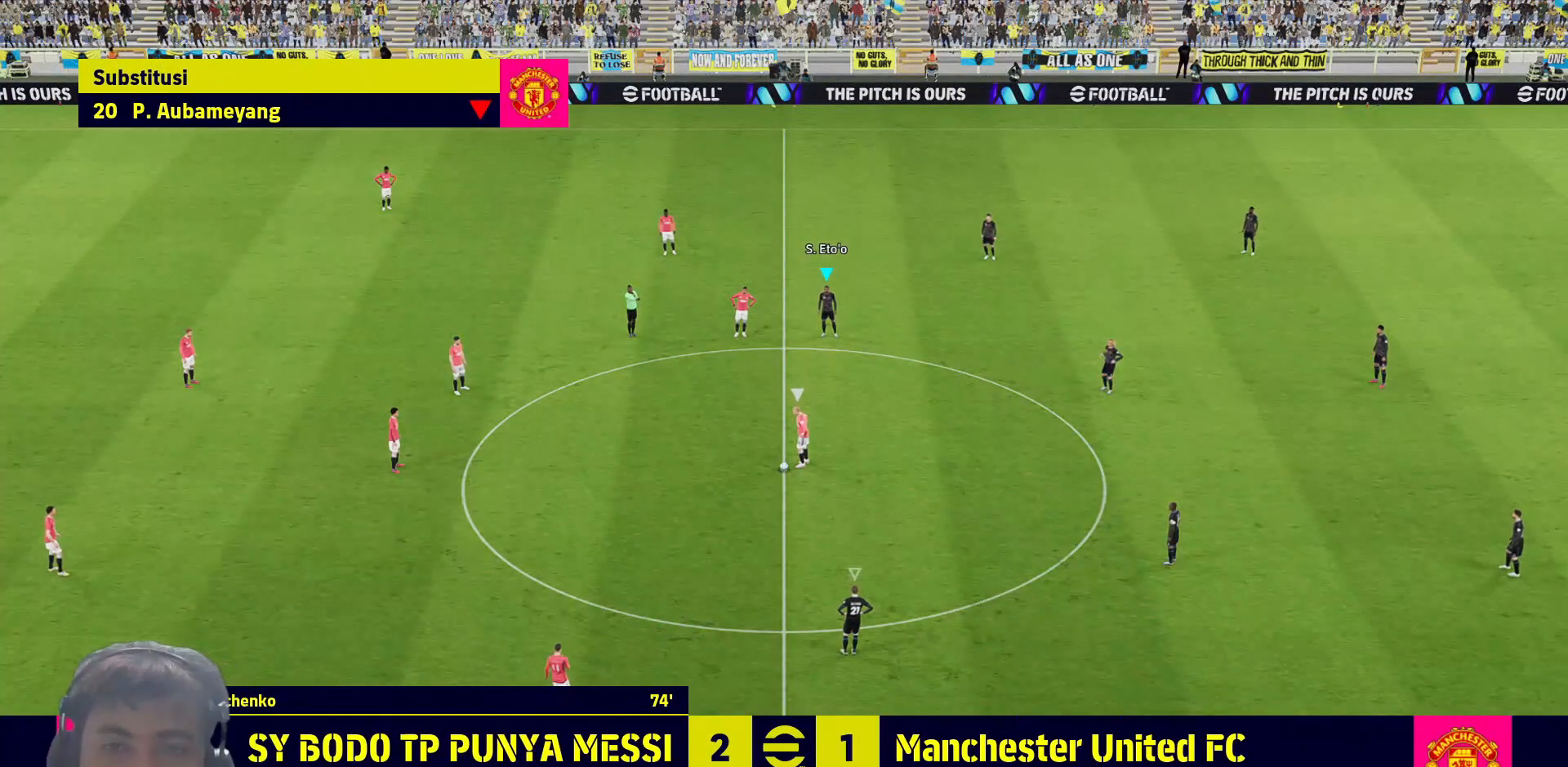
{"buttons": [], "left_stick": "center", "right_stick": "center", "events": [[100, "L1", "down"], [167, "L1", "up"], [267, "left_stick", "center"]]}
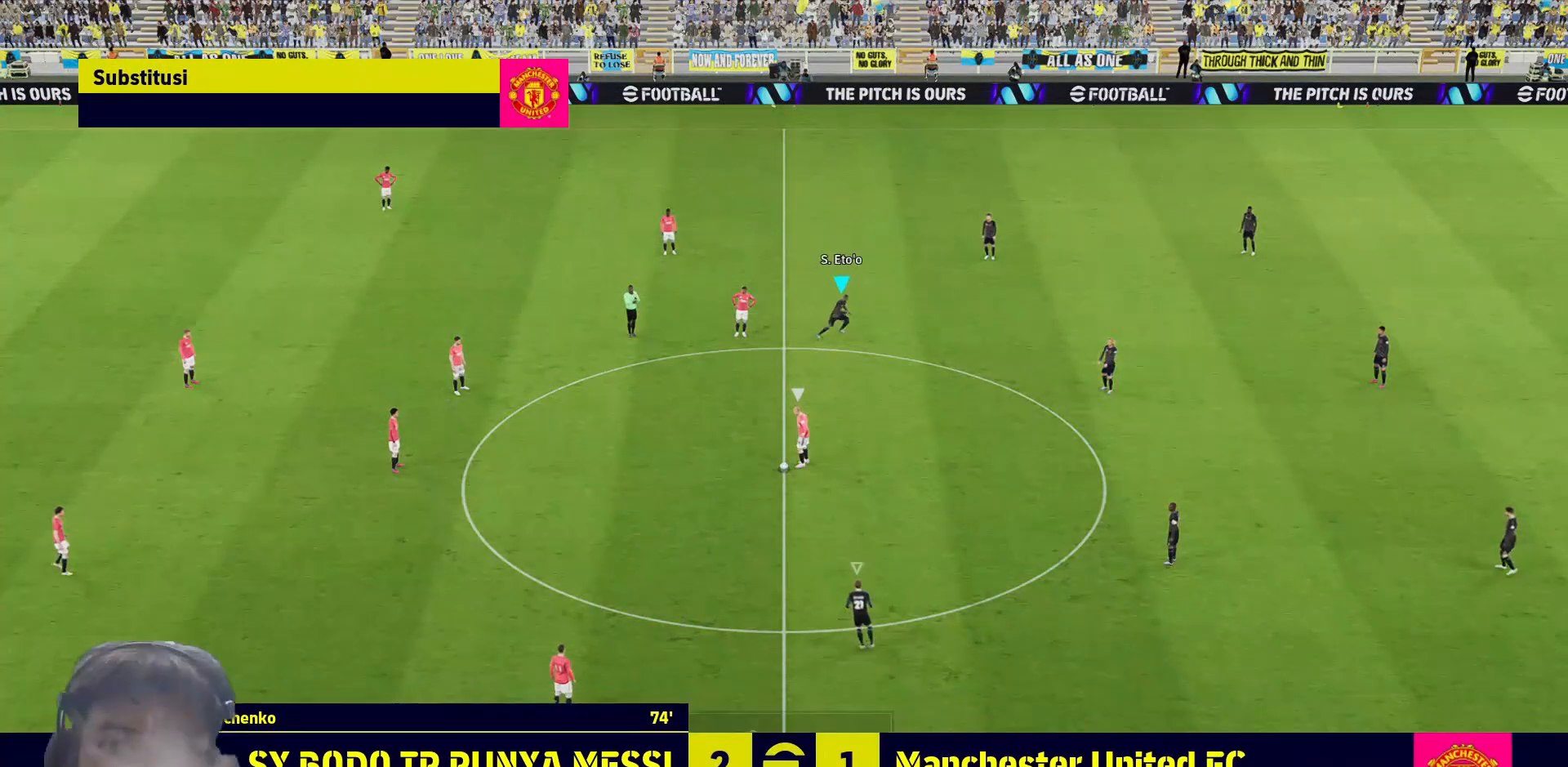
{"buttons": ["SQUARE"], "left_stick": "up", "right_stick": "center", "events": [[83, "L1", "down"], [83, "left_stick", "up"], [167, "L1", "up"], [167, "left_stick", "center"], [233, "L1", "down"], [233, "left_stick", "up"], [283, "SQUARE", "down"], [333, "L1", "up"]]}
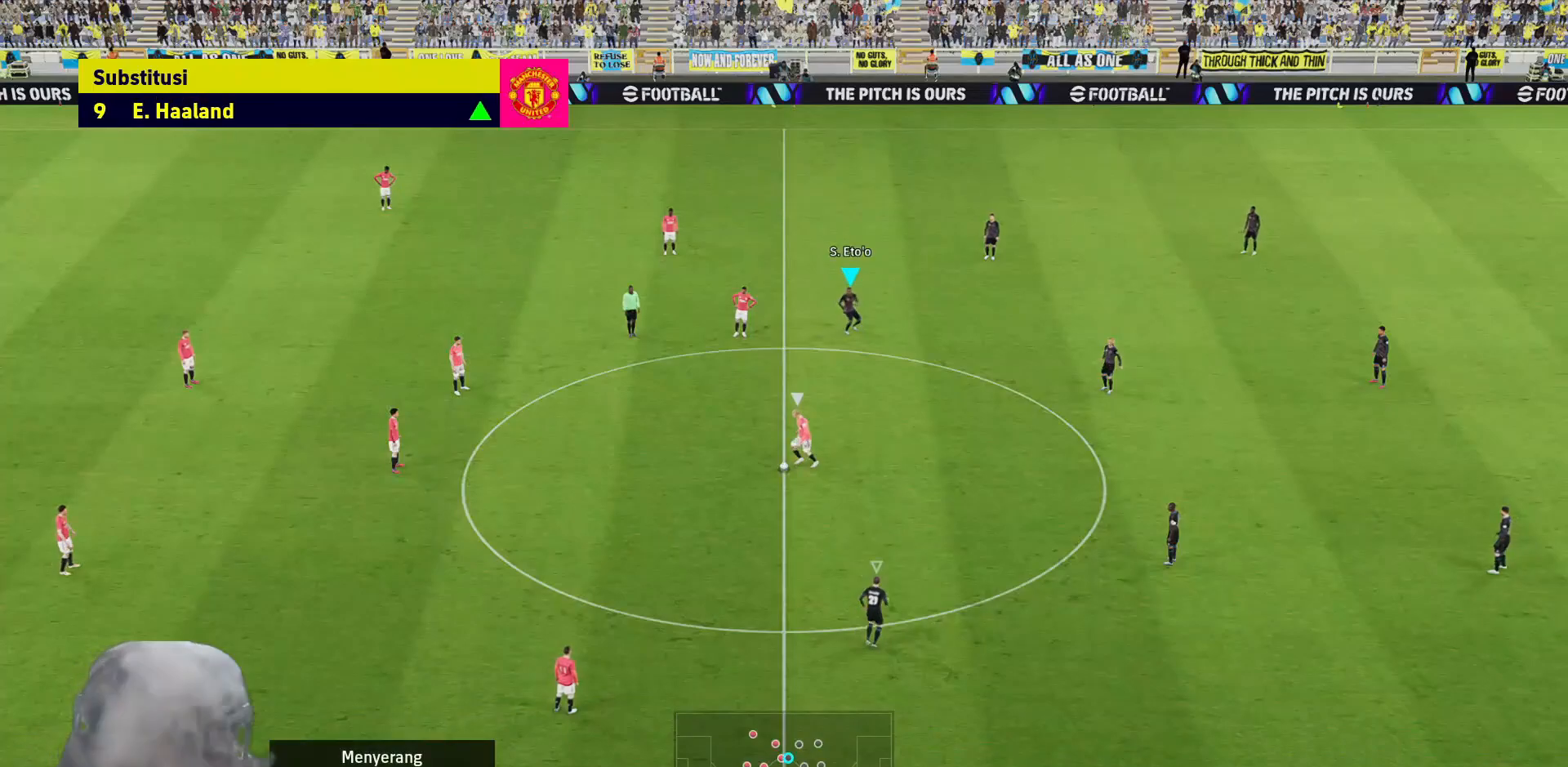
{"buttons": ["SQUARE"], "left_stick": "center", "right_stick": "center", "events": [[233, "L1", "down"], [350, "L1", "up"], [483, "left_stick", "center"]]}
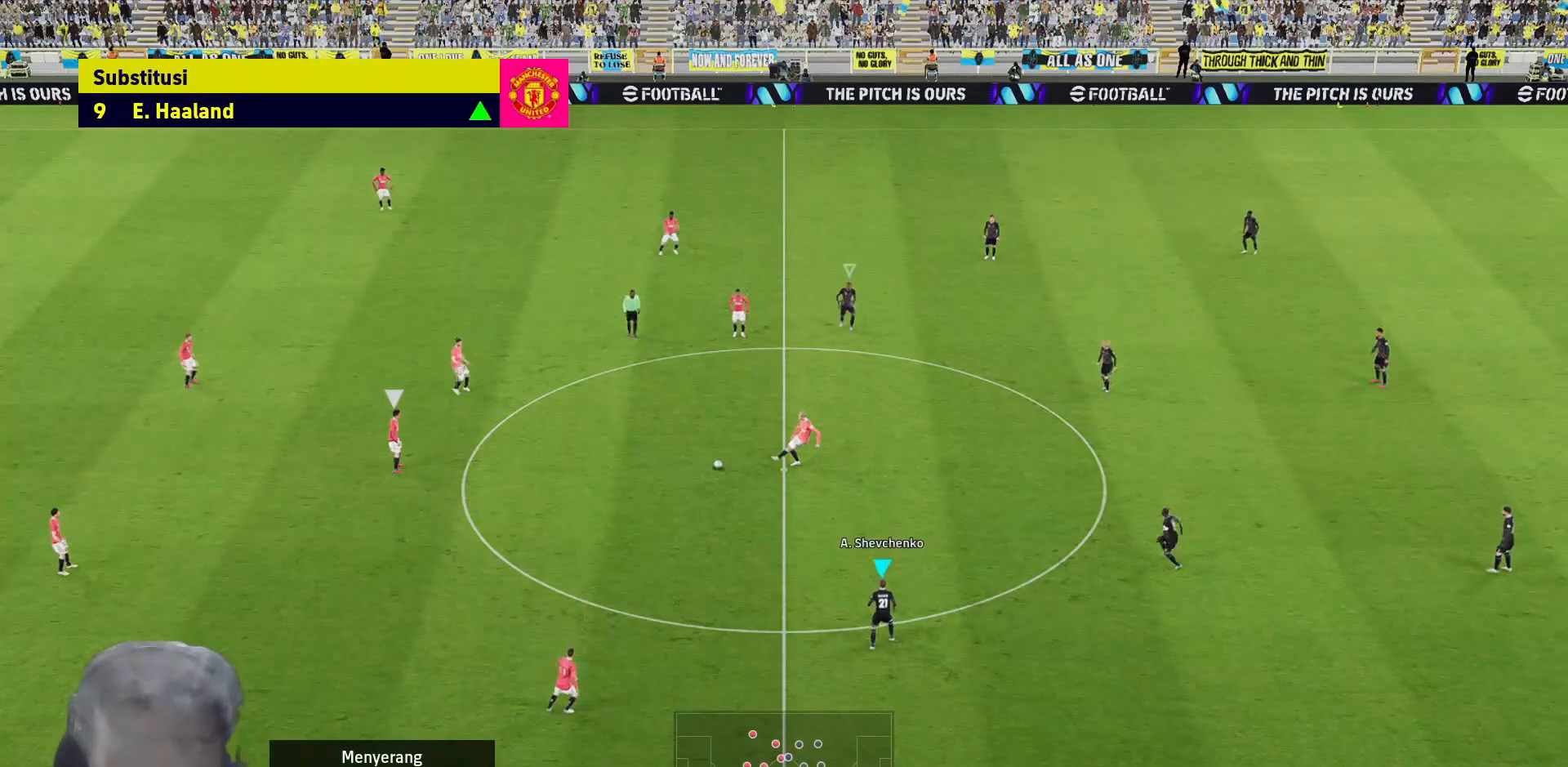
{"buttons": ["SQUARE"], "left_stick": "up-left", "right_stick": "center", "events": [[217, "left_stick", "up-left"]]}
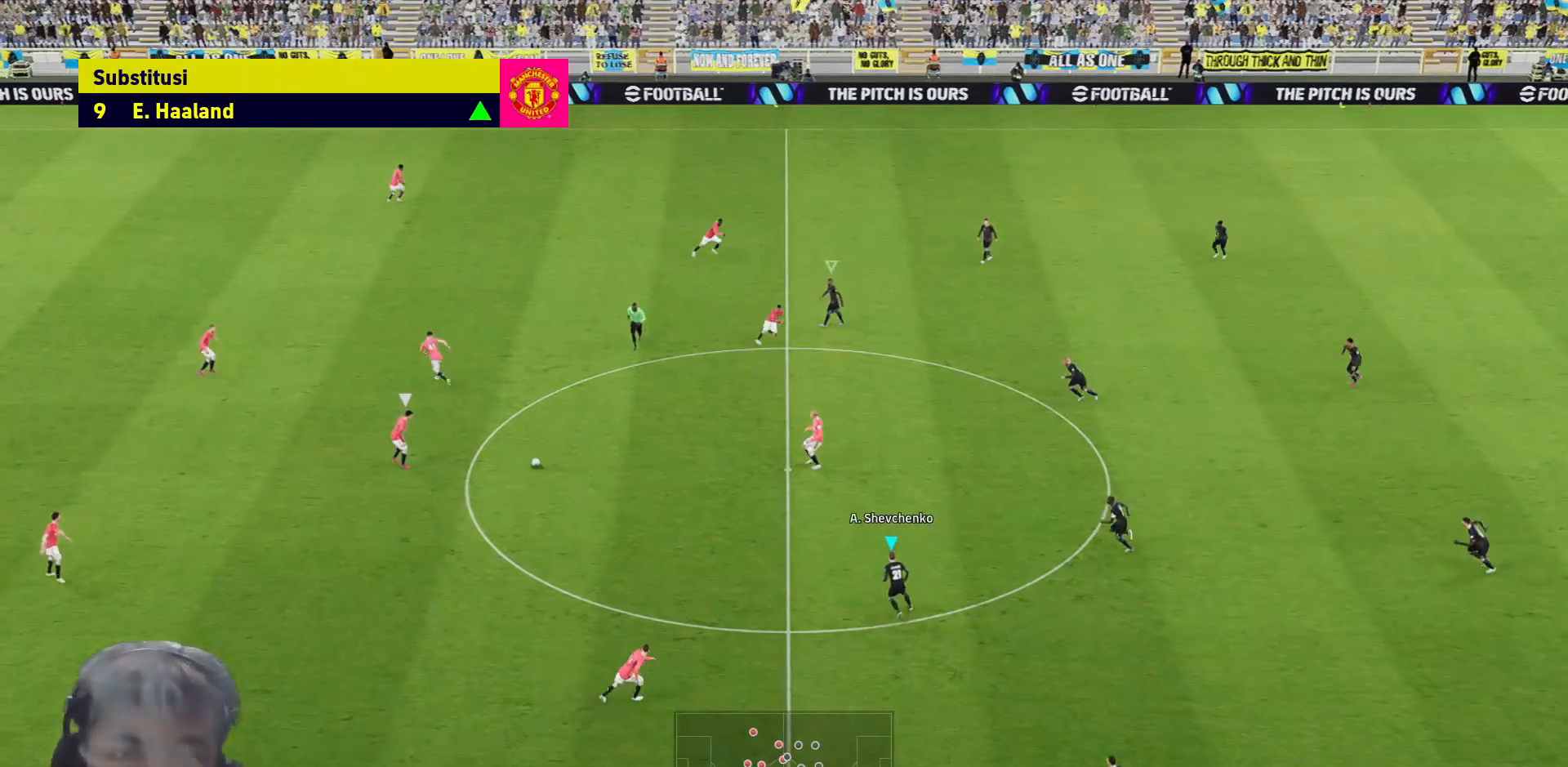
{"buttons": ["SQUARE"], "left_stick": "down-right", "right_stick": "center", "events": [[350, "left_stick", "center"], [417, "left_stick", "down-right"]]}
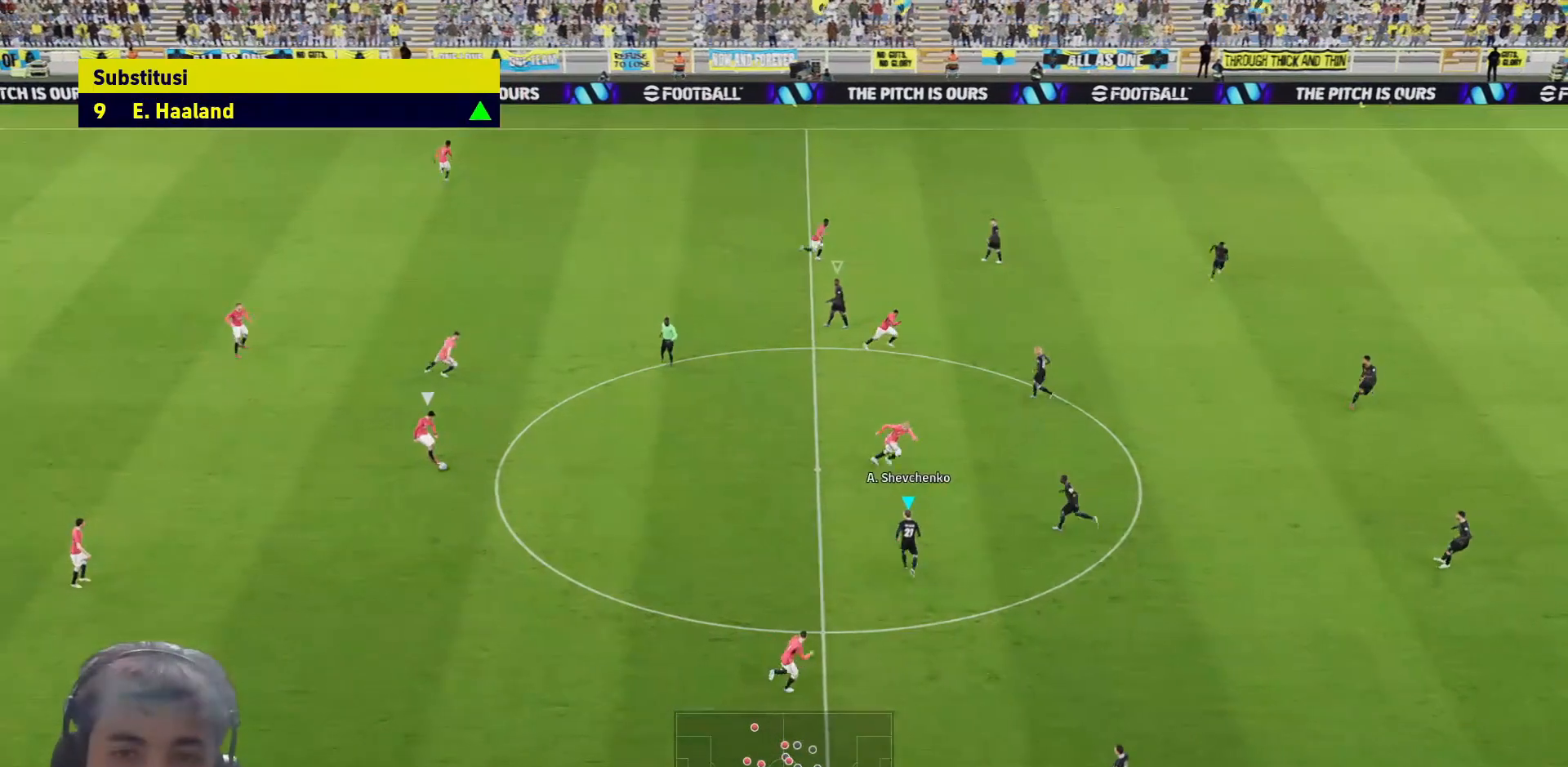
{"buttons": ["SQUARE"], "left_stick": "down-right", "right_stick": "center", "events": [[183, "left_stick", "up-right"], [433, "left_stick", "down-right"]]}
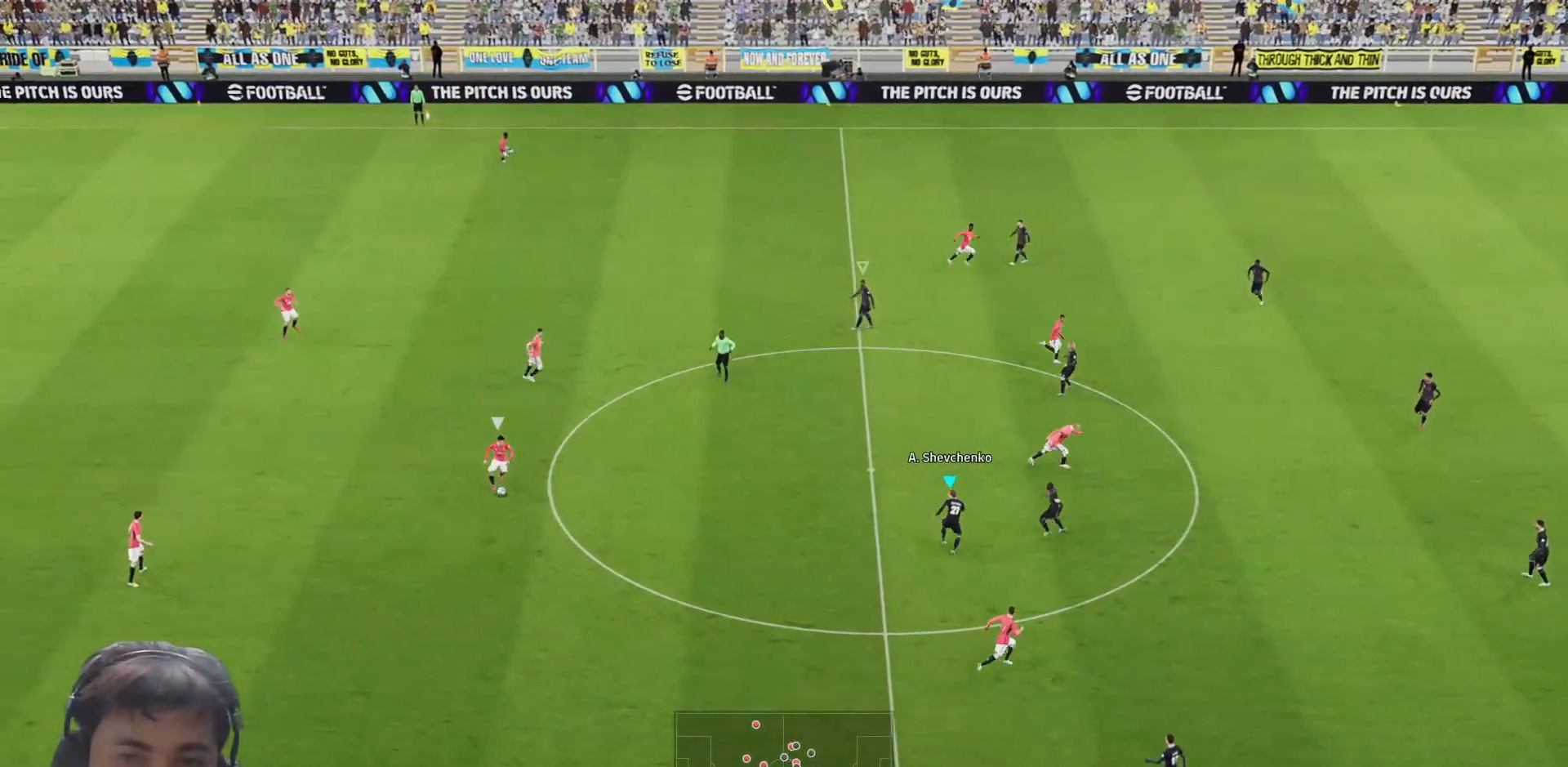
{"buttons": ["SQUARE"], "left_stick": "down-right", "right_stick": "center", "events": []}
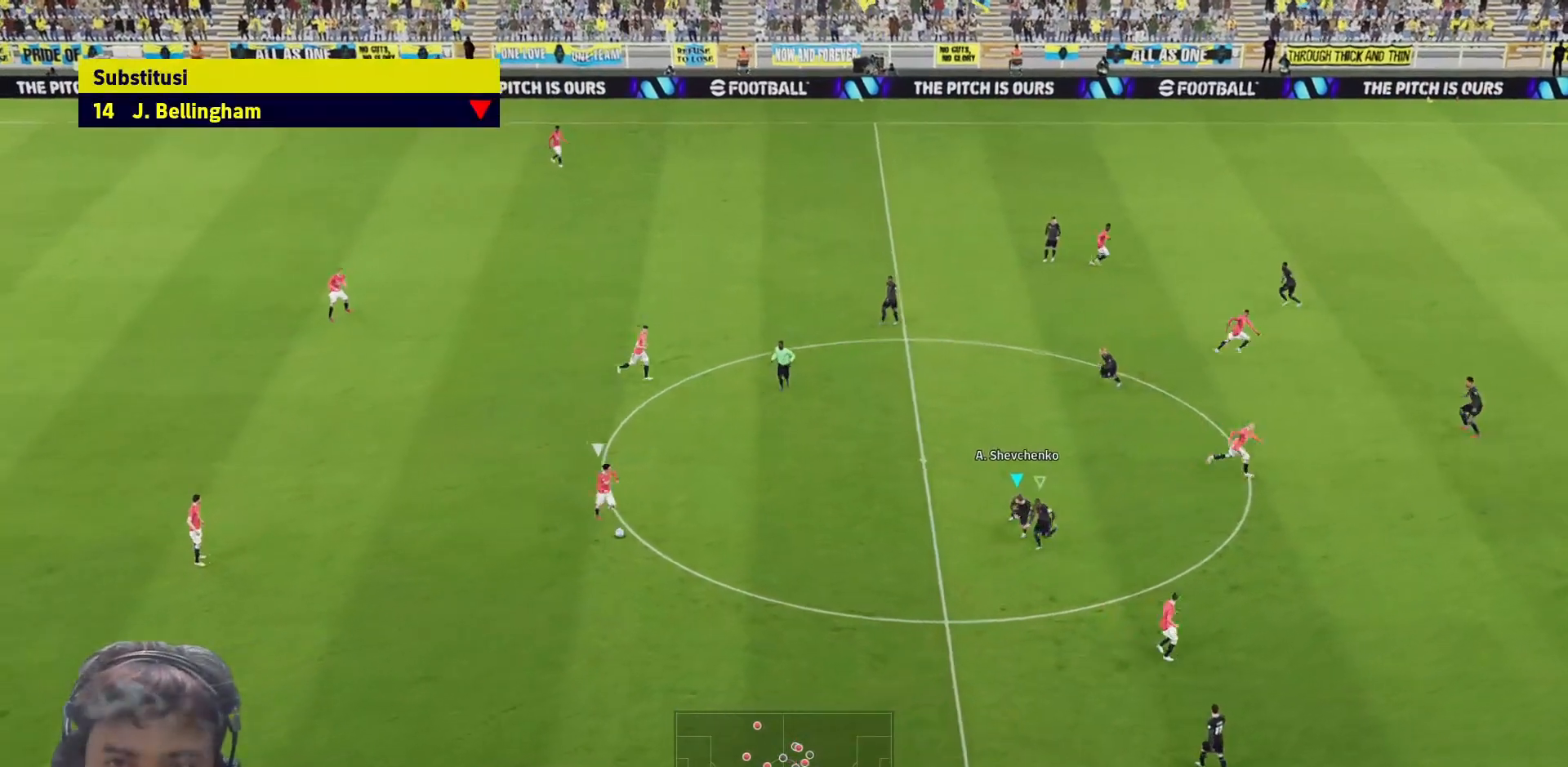
{"buttons": ["SQUARE"], "left_stick": "down-right", "right_stick": "center", "events": [[200, "left_stick", "down"], [333, "left_stick", "down-right"], [400, "L1", "down"], [483, "L1", "up"]]}
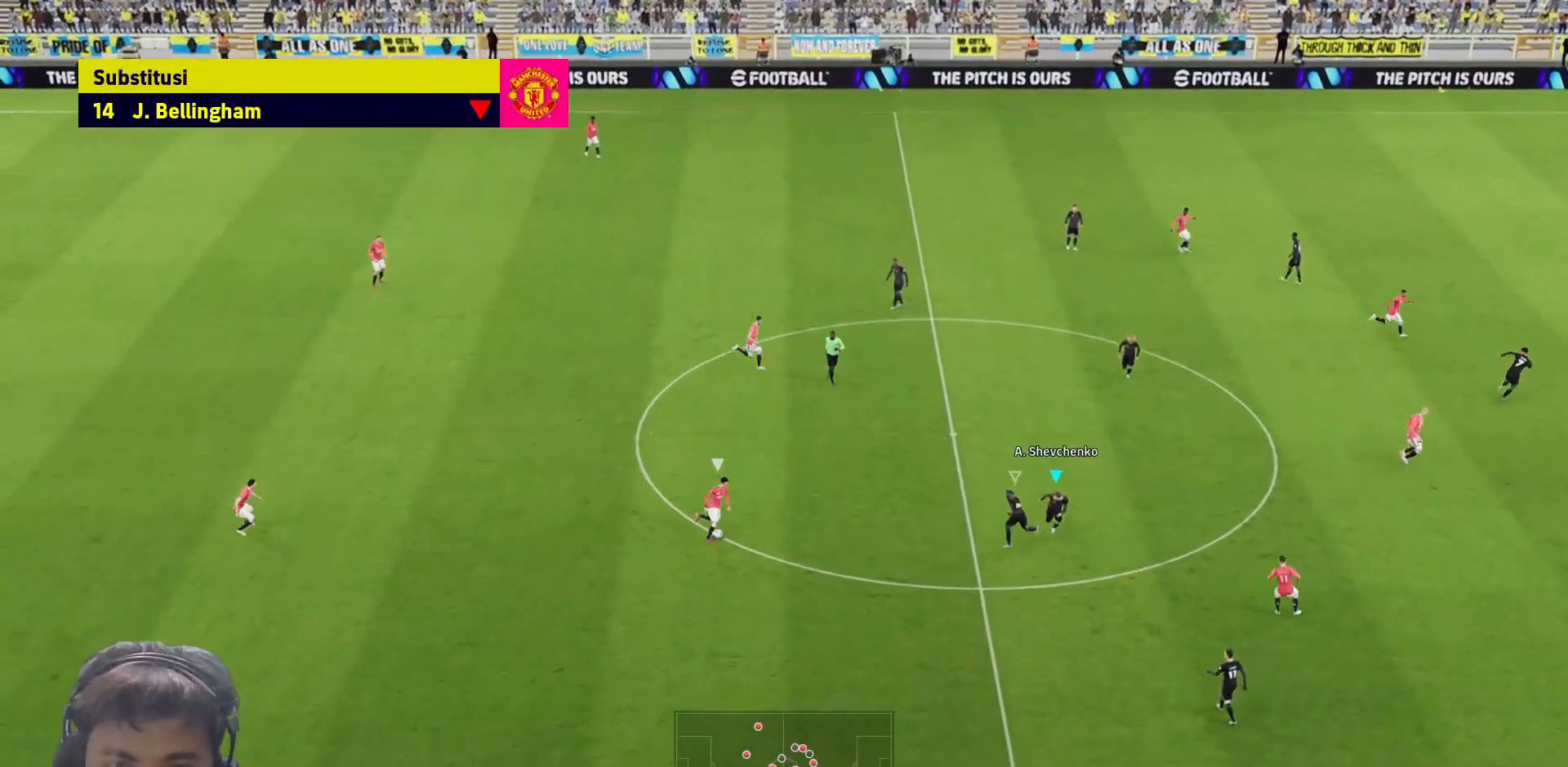
{"buttons": ["SQUARE"], "left_stick": "up-right", "right_stick": "center", "events": [[433, "left_stick", "up-right"]]}
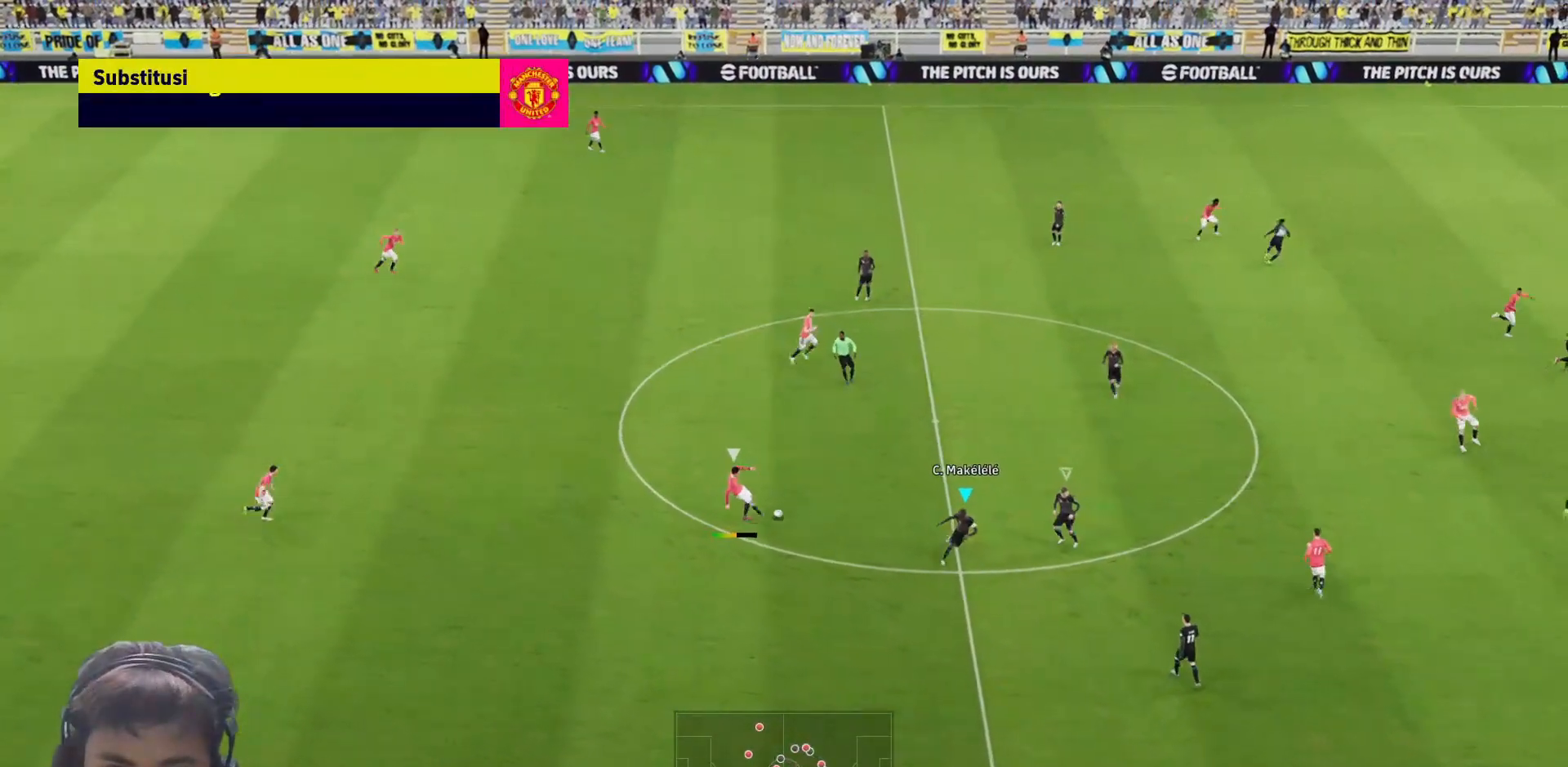
{"buttons": ["SQUARE"], "left_stick": "down-right", "right_stick": "center", "events": [[200, "L1", "down"], [300, "L1", "up"], [350, "left_stick", "down-right"]]}
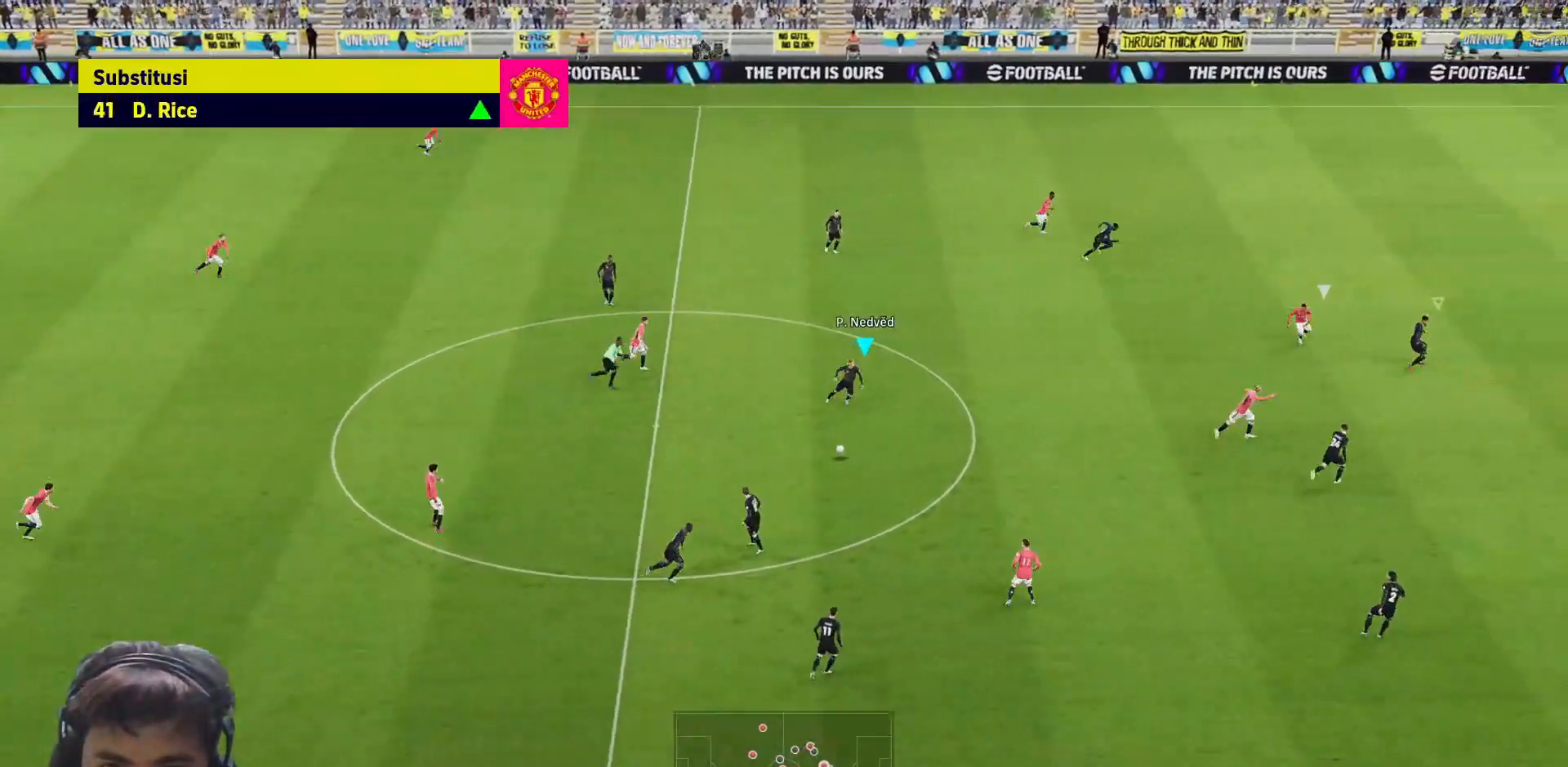
{"buttons": ["SQUARE", "L1"], "left_stick": "up-right", "right_stick": "center", "events": [[17, "left_stick", "center"], [67, "left_stick", "up-left"], [400, "left_stick", "up-right"], [417, "L1", "down"]]}
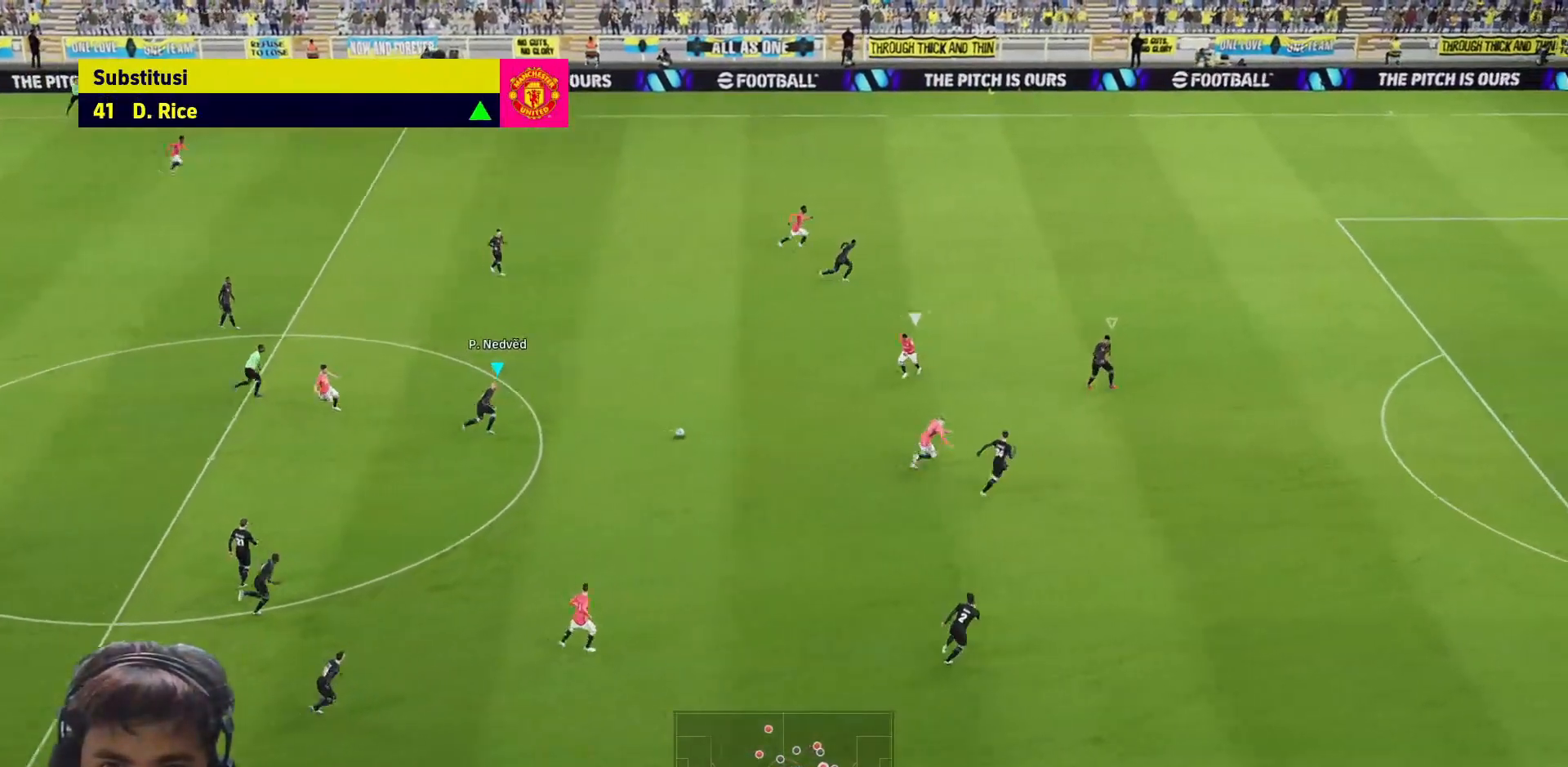
{"buttons": ["SQUARE"], "left_stick": "up-right", "right_stick": "center", "events": [[17, "L1", "up"]]}
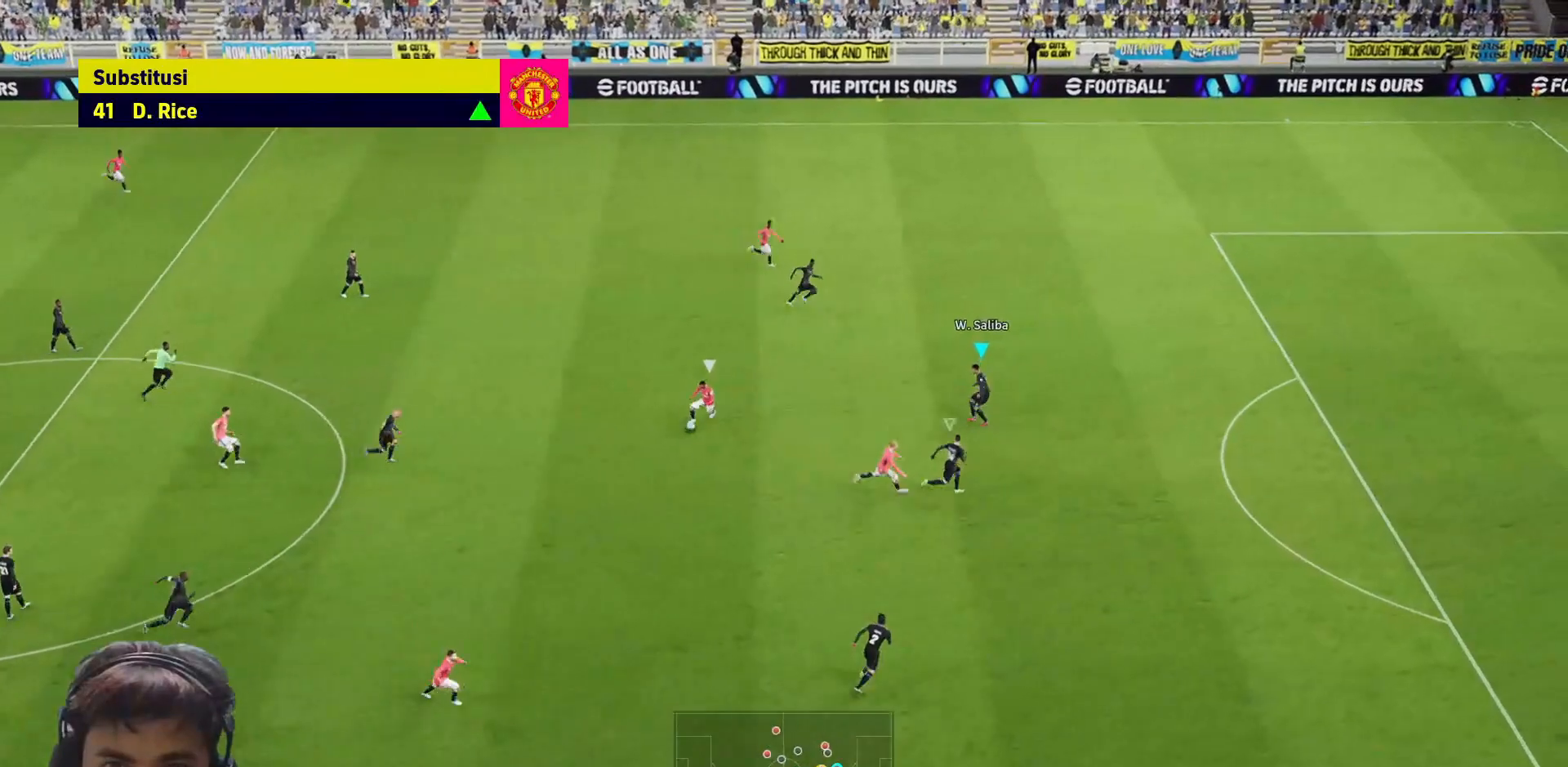
{"buttons": ["SQUARE"], "left_stick": "down-right", "right_stick": "center", "events": [[117, "left_stick", "left"], [150, "L1", "down"], [250, "L1", "up"], [300, "left_stick", "down-right"]]}
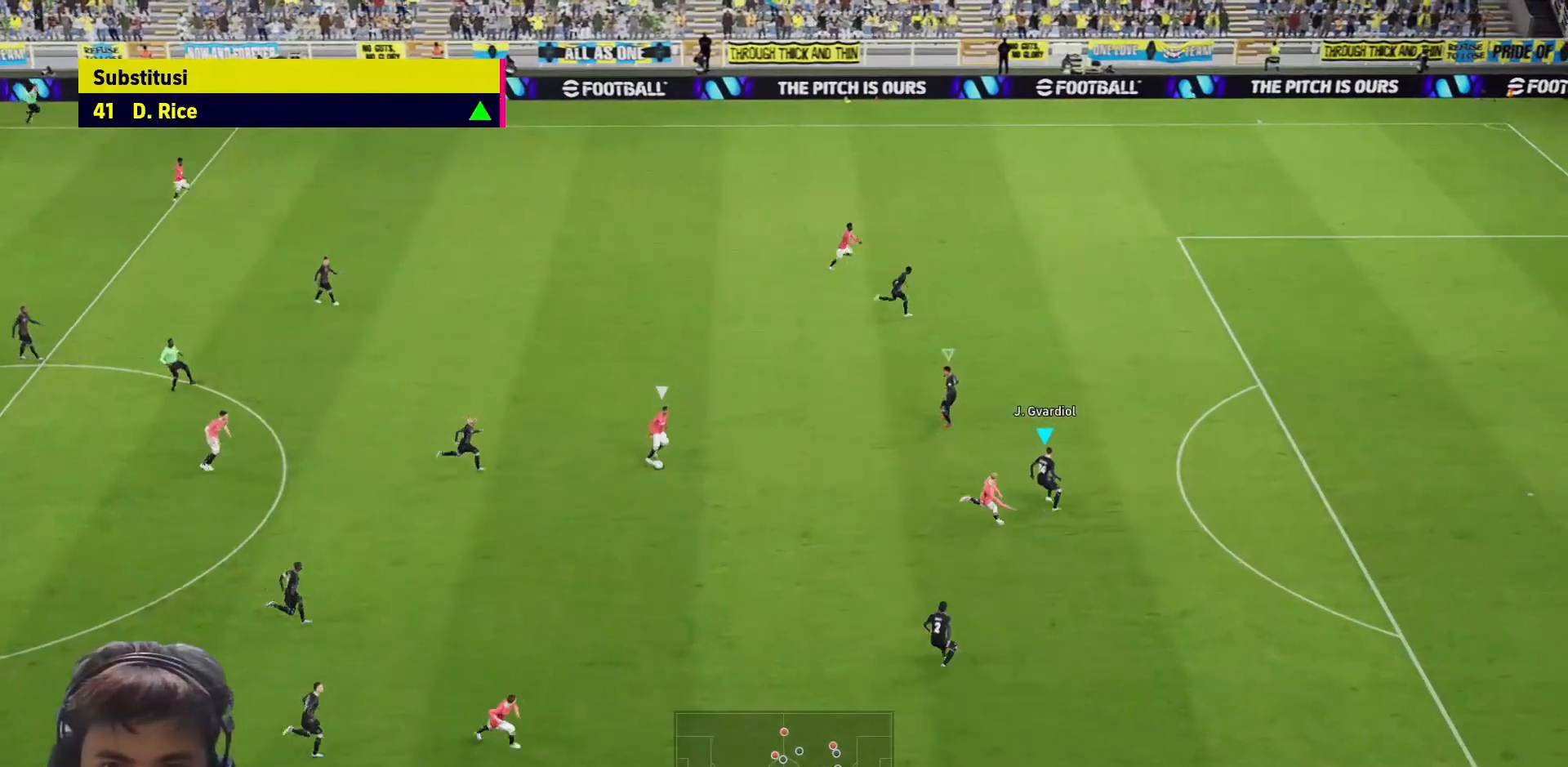
{"buttons": ["SQUARE"], "left_stick": "down-right", "right_stick": "center", "events": [[117, "left_stick", "center"], [167, "left_stick", "up-right"], [283, "left_stick", "down-right"]]}
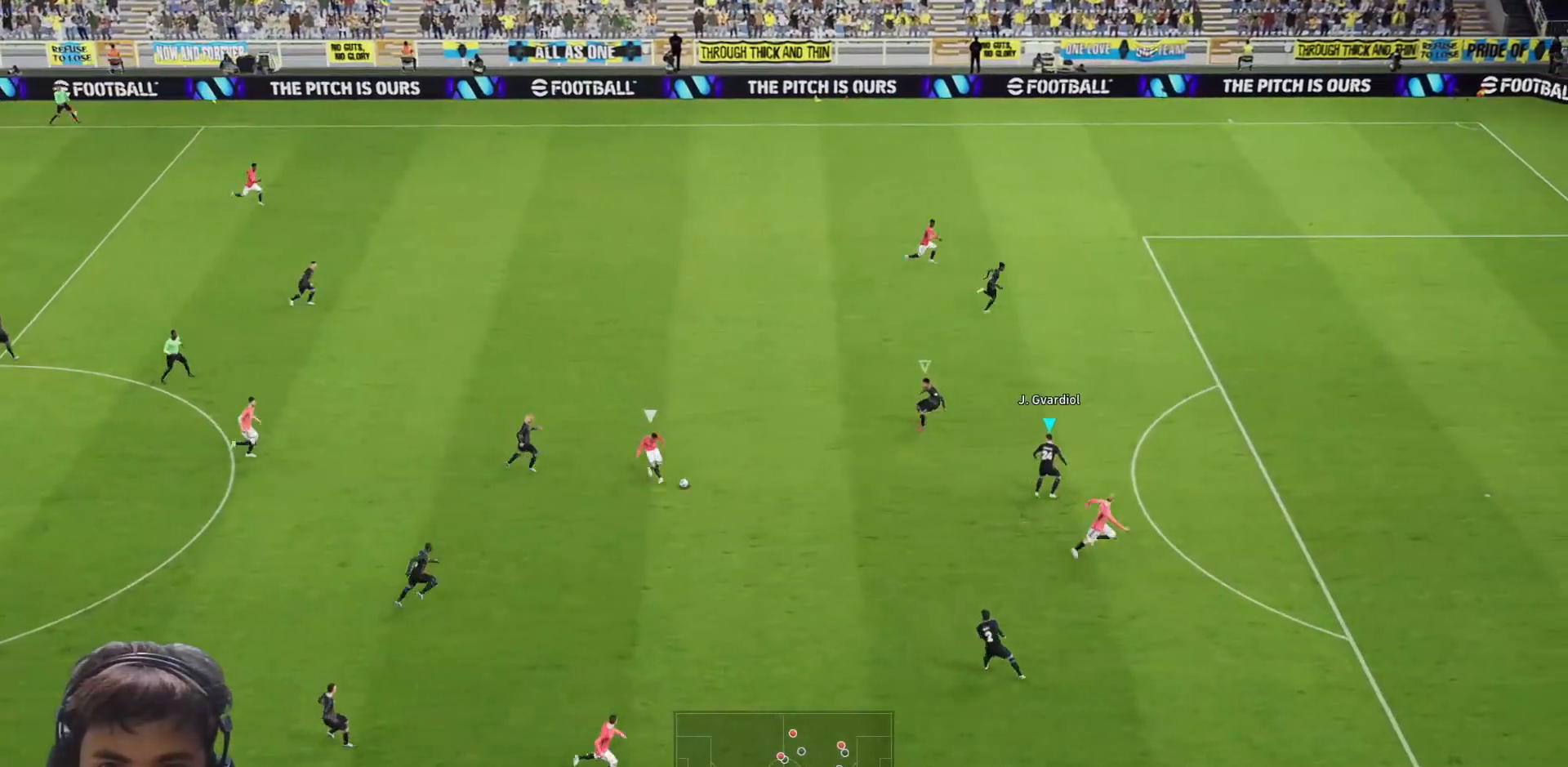
{"buttons": ["SQUARE", "L3"], "left_stick": "right", "right_stick": "center", "events": [[333, "L3", "down"], [400, "left_stick", "right"]]}
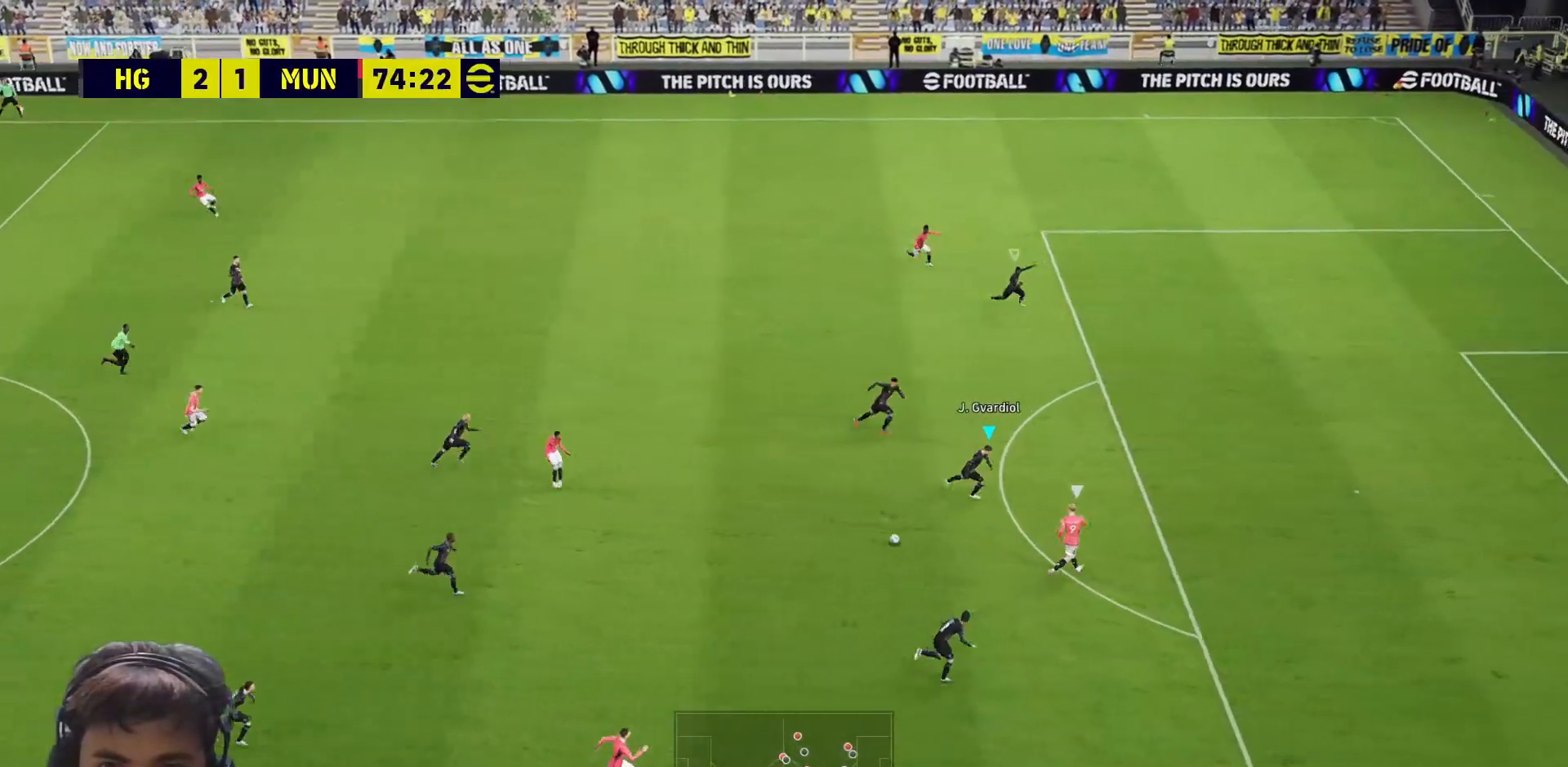
{"buttons": ["CROSS", "SQUARE", "R1", "L3"], "left_stick": "right", "right_stick": "center", "events": [[267, "R1", "down"], [283, "CROSS", "down"]]}
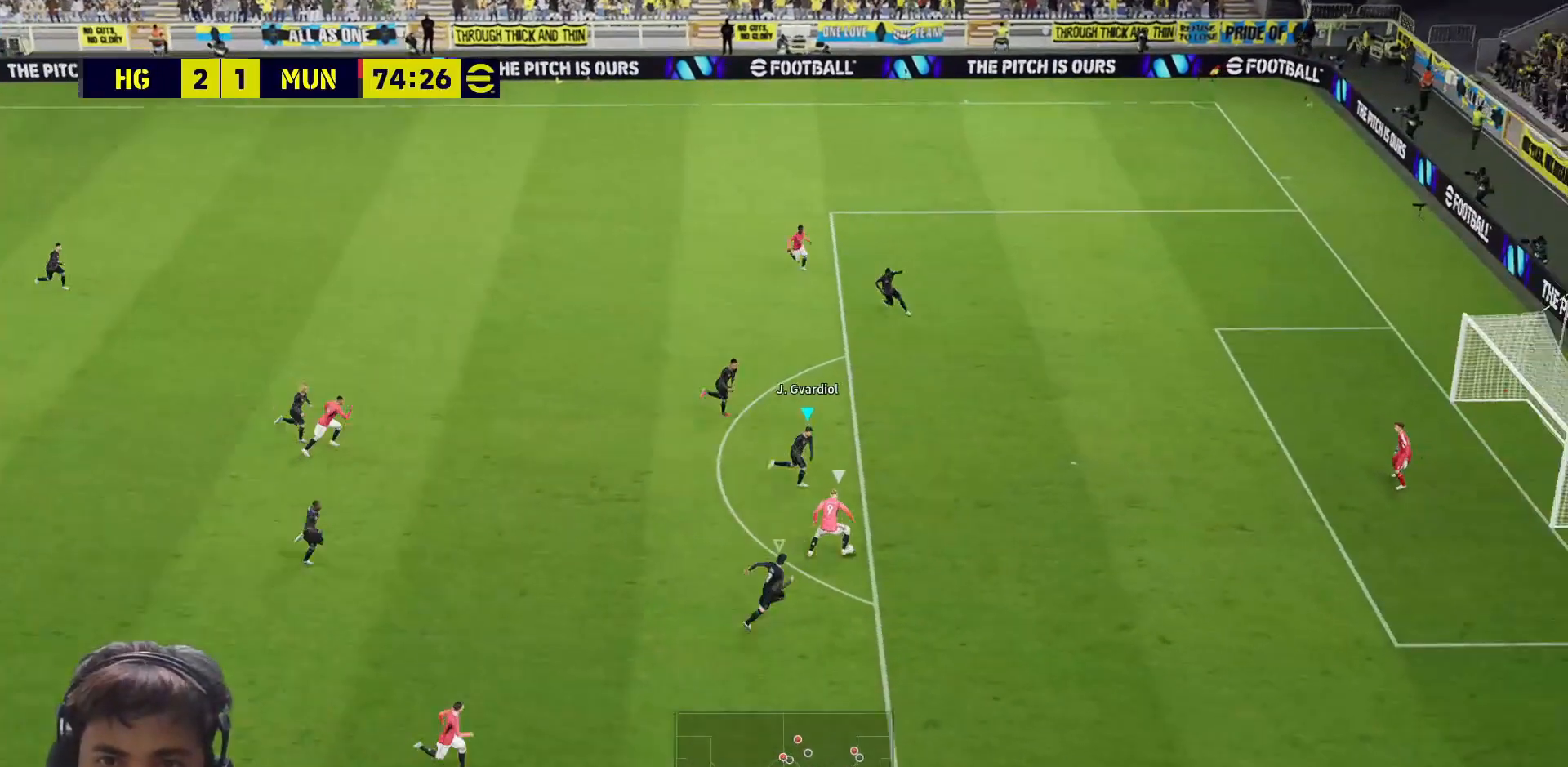
{"buttons": ["CROSS", "SQUARE", "R1", "L3"], "left_stick": "down-right", "right_stick": "center", "events": [[500, "left_stick", "down-right"]]}
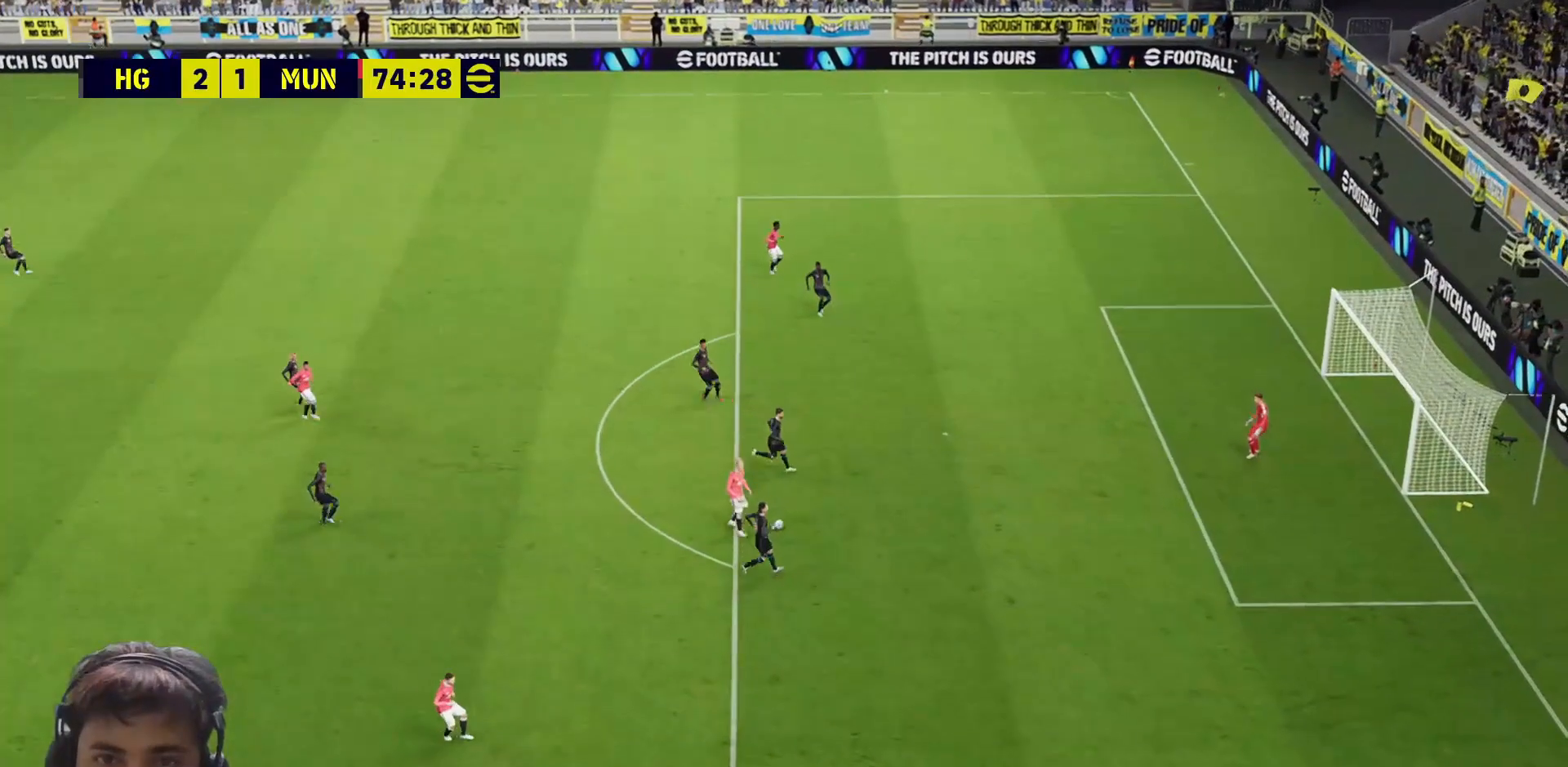
{"buttons": [], "left_stick": "center", "right_stick": "center", "events": [[17, "L3", "up"], [50, "left_stick", "down"], [83, "R1", "up"], [117, "CROSS", "up"], [167, "left_stick", "center"], [183, "SQUARE", "up"]]}
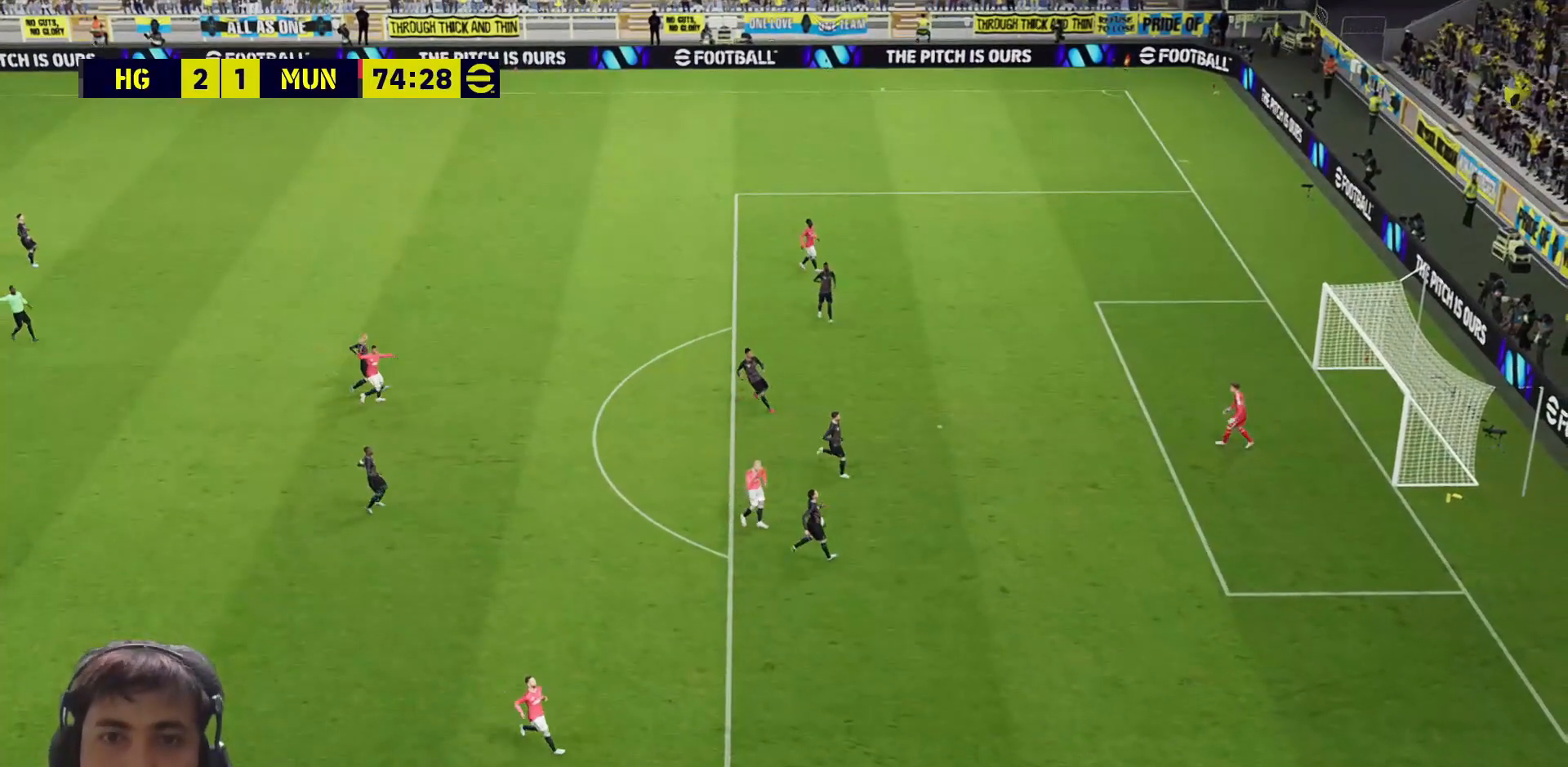
{"buttons": [], "left_stick": "center", "right_stick": "center", "events": []}
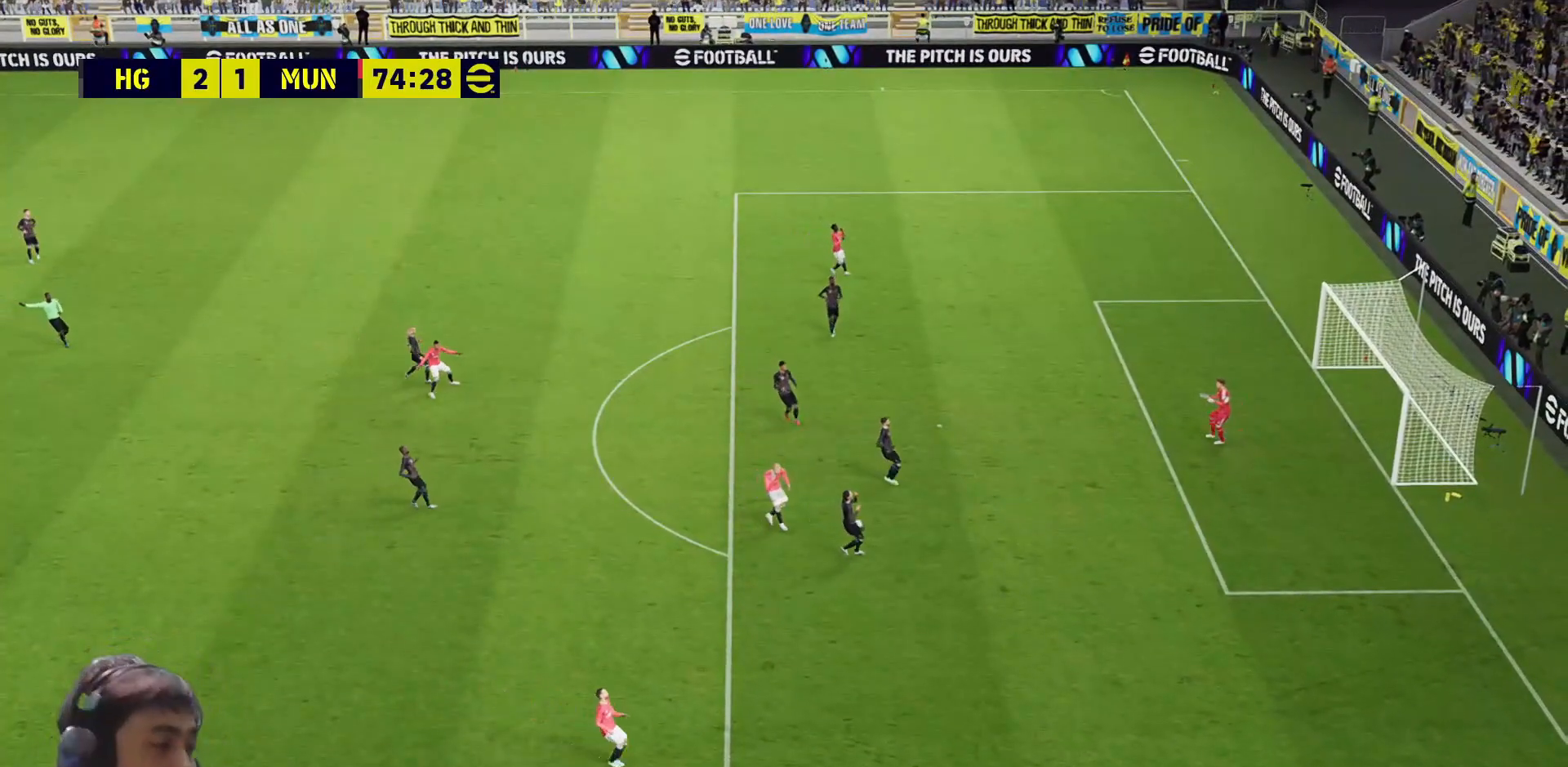
{"buttons": [], "left_stick": "center", "right_stick": "center", "events": []}
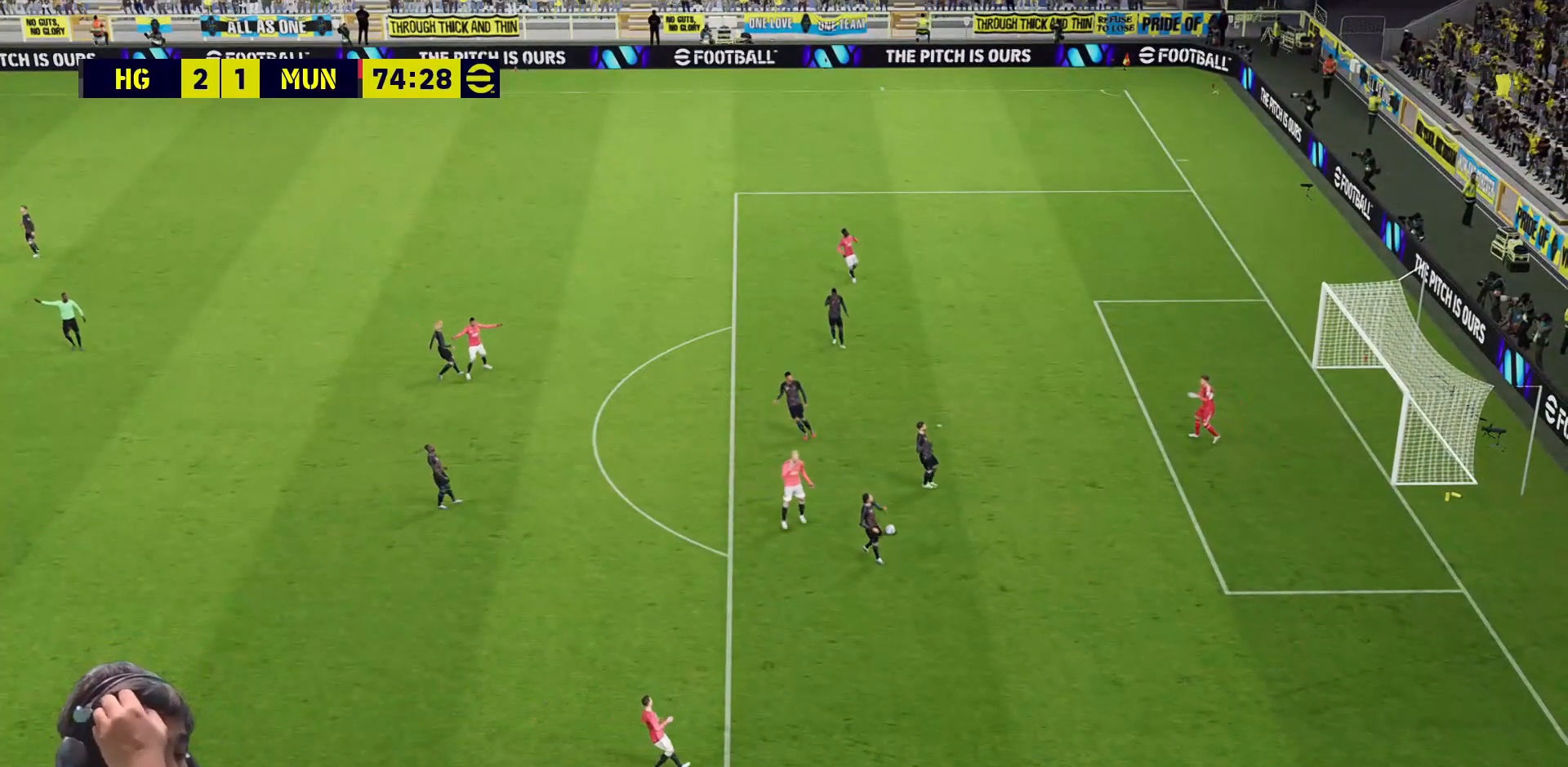
{"buttons": [], "left_stick": "center", "right_stick": "center", "events": []}
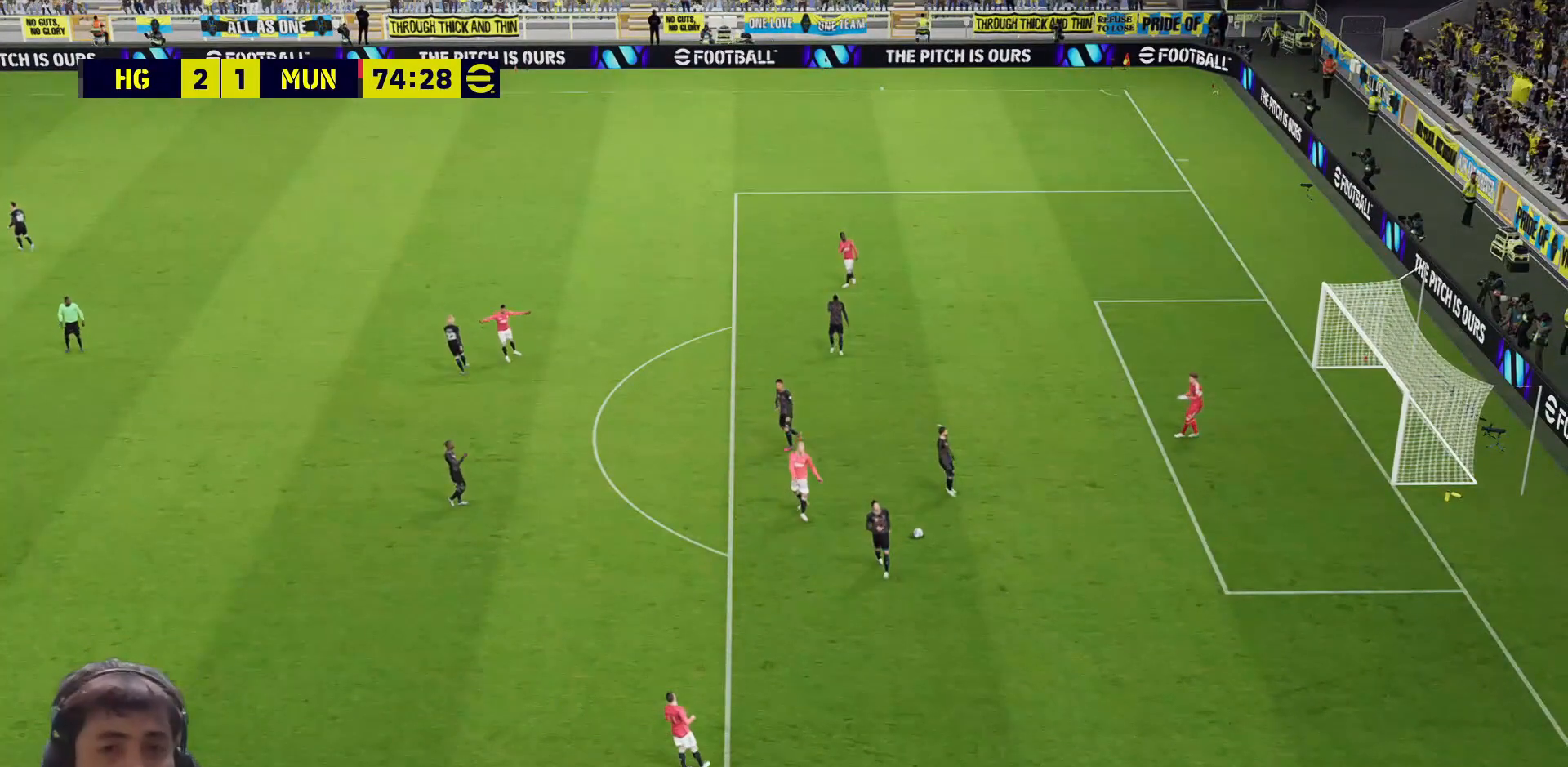
{"buttons": [], "left_stick": "center", "right_stick": "center", "events": []}
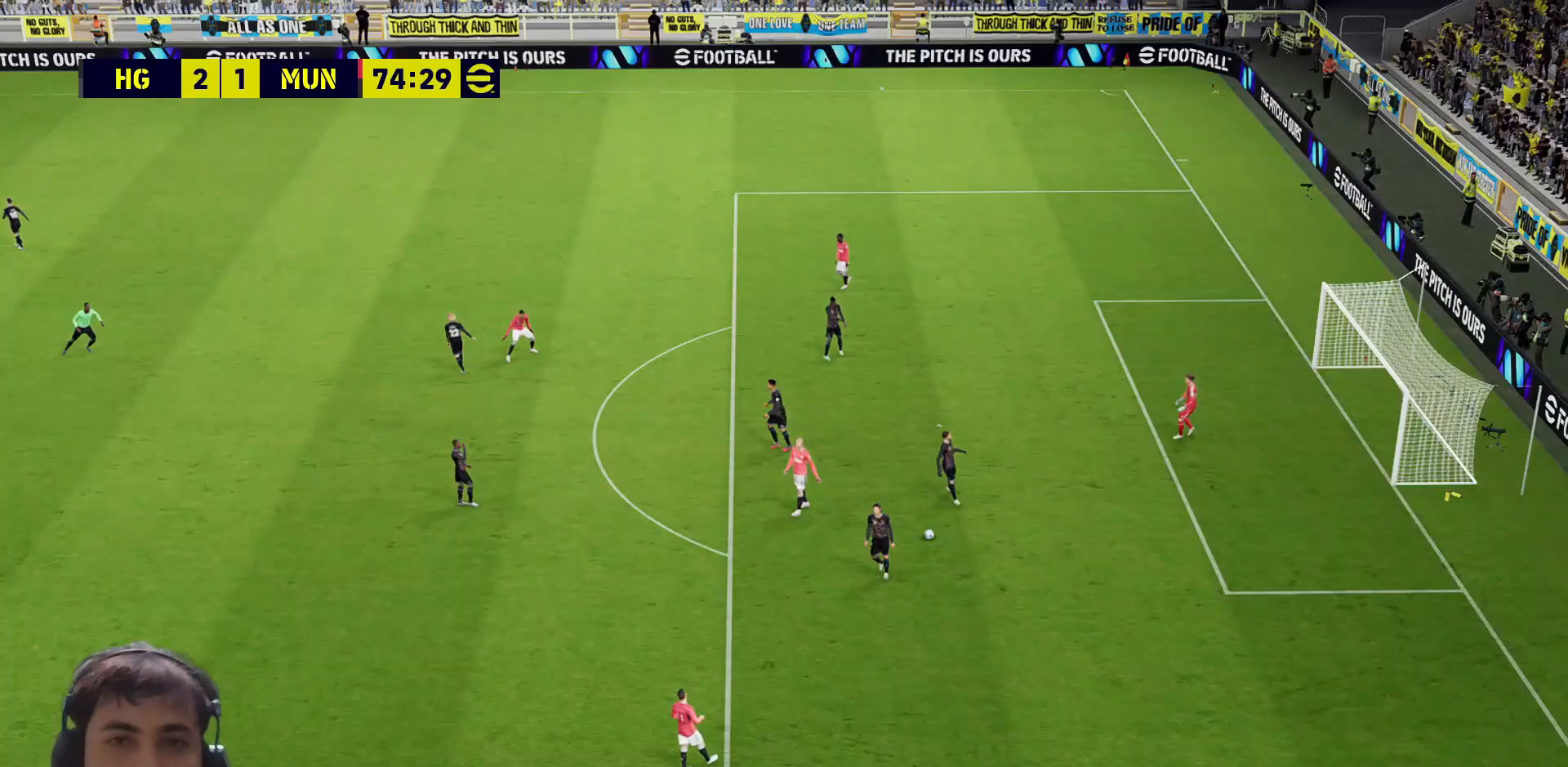
{"buttons": [], "left_stick": "center", "right_stick": "center", "events": []}